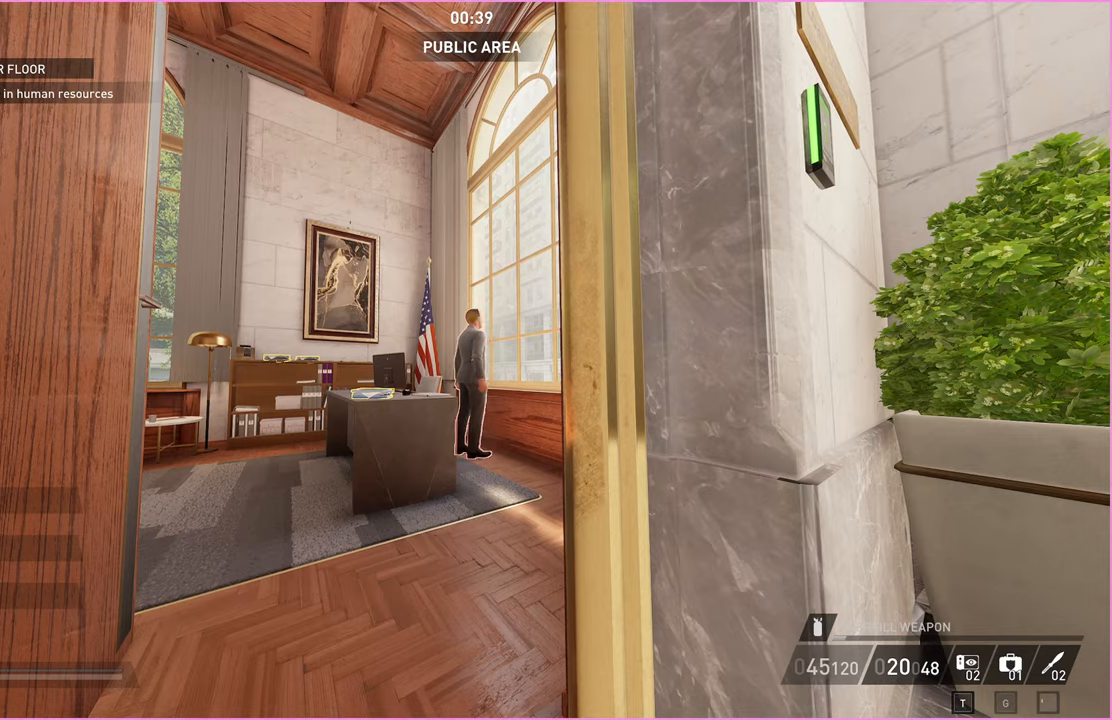
Gameplay with keyboard and mouse; each line is a JSON object with the keys and mouse buttons held at the frame after it. "events" lists presses ("down") and releases ("up") of "1", "2", "3", "4", "5", "a", "alt", "b", "c", "ctrl", "d", "down", "e", "escape", "f", "g", "left", "q", "r", "right", "s", "shift", "space", "t", "tab", "up", "v", "w", "x", "z", "mouse_left", "mouse_right" and "mouse_mb4" between this image and that frame as [ms after this image, input, new state], when the widget could be followed in between. "mouse_left", "mouse_right", "mouse_mb4" = the "left", "right", "mb4" buttons of the "mouse" list. No other keys are recorded. Mouse movement is not recorded.
{"keys": ["a", "s"], "mouse": [], "events": [[320, "s", "down"], [500, "a", "down"]]}
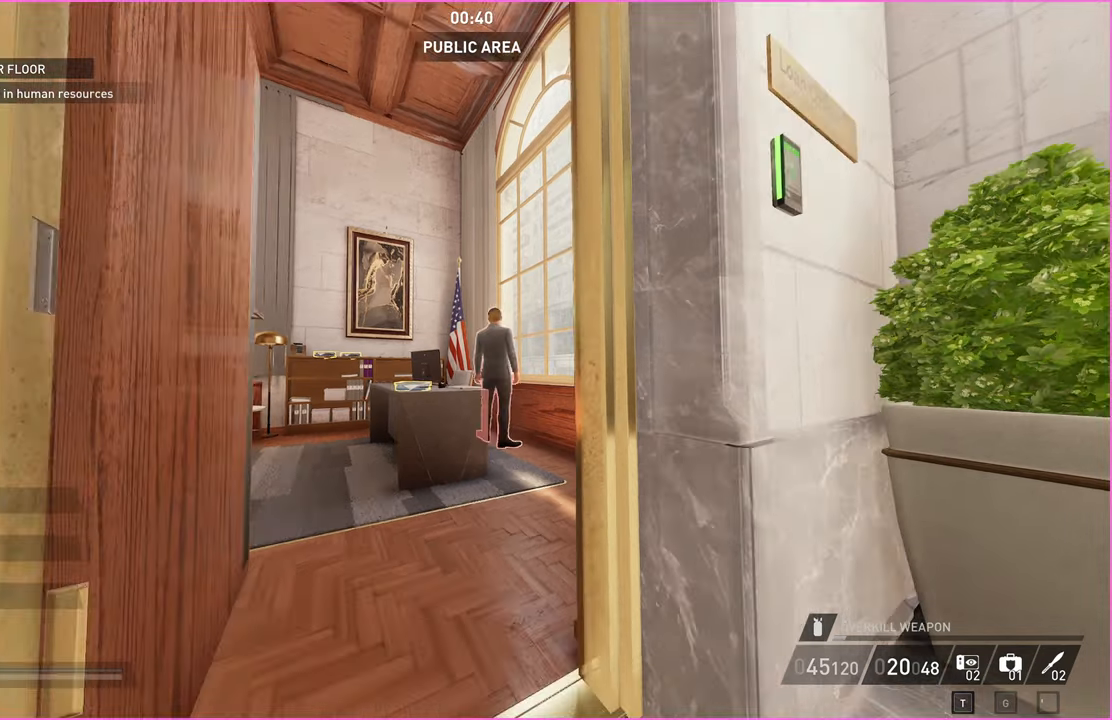
{"keys": ["a", "w"], "mouse": [], "events": [[100, "v", "down"], [260, "v", "up"], [360, "s", "up"], [460, "w", "down"]]}
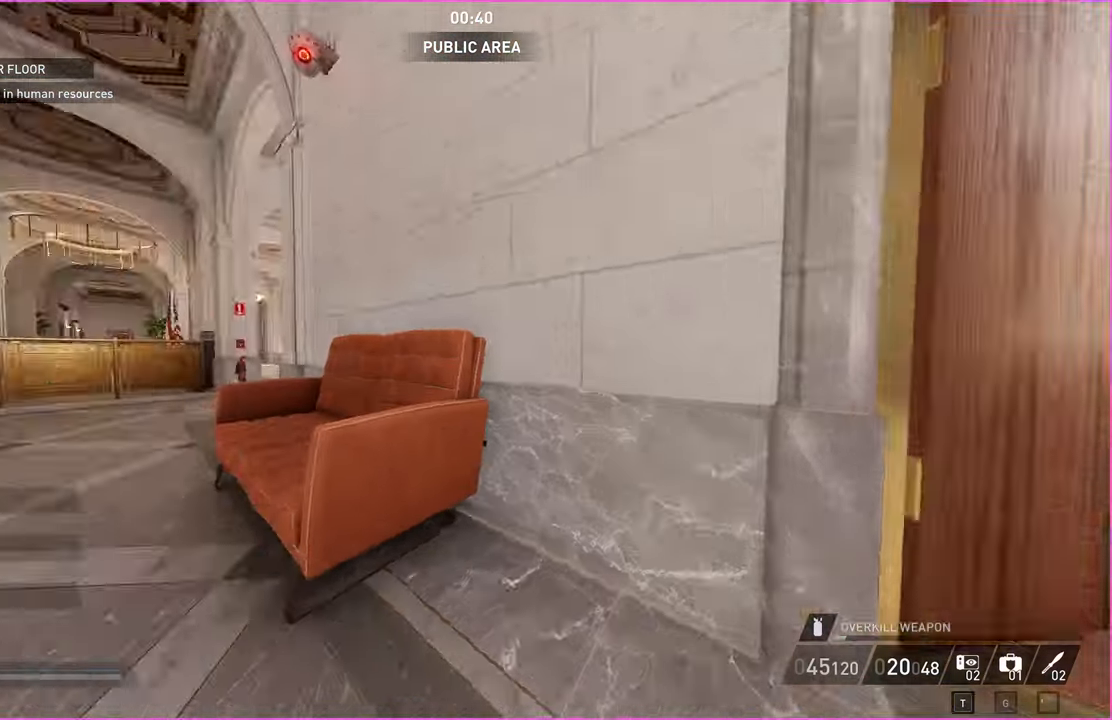
{"keys": ["shift", "w"], "mouse": [], "events": [[40, "a", "up"], [120, "shift", "down"]]}
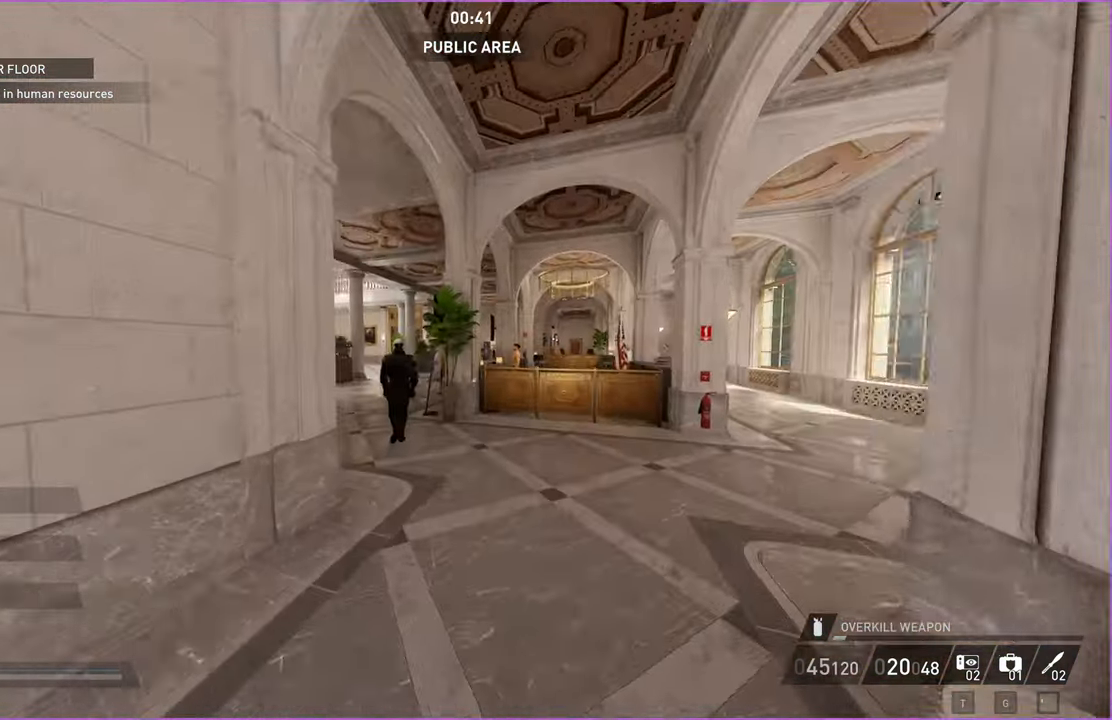
{"keys": ["shift", "w"], "mouse": [], "events": [[260, "d", "down"], [420, "d", "up"]]}
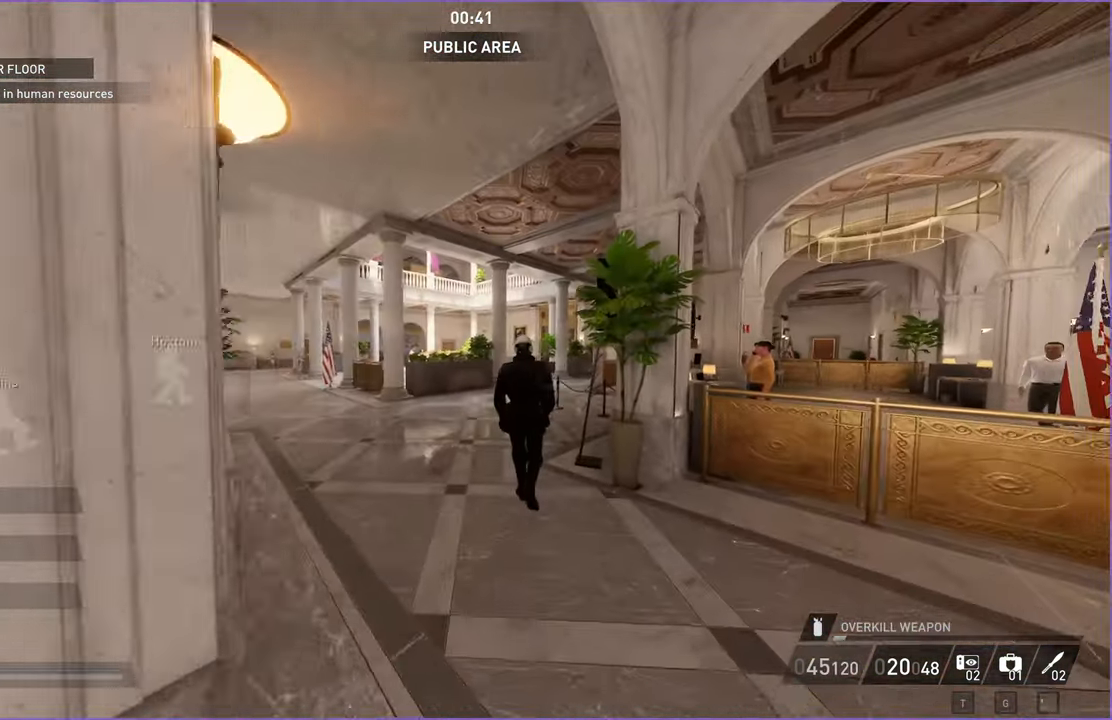
{"keys": ["shift", "w"], "mouse": [], "events": [[220, "a", "down"], [300, "a", "up"]]}
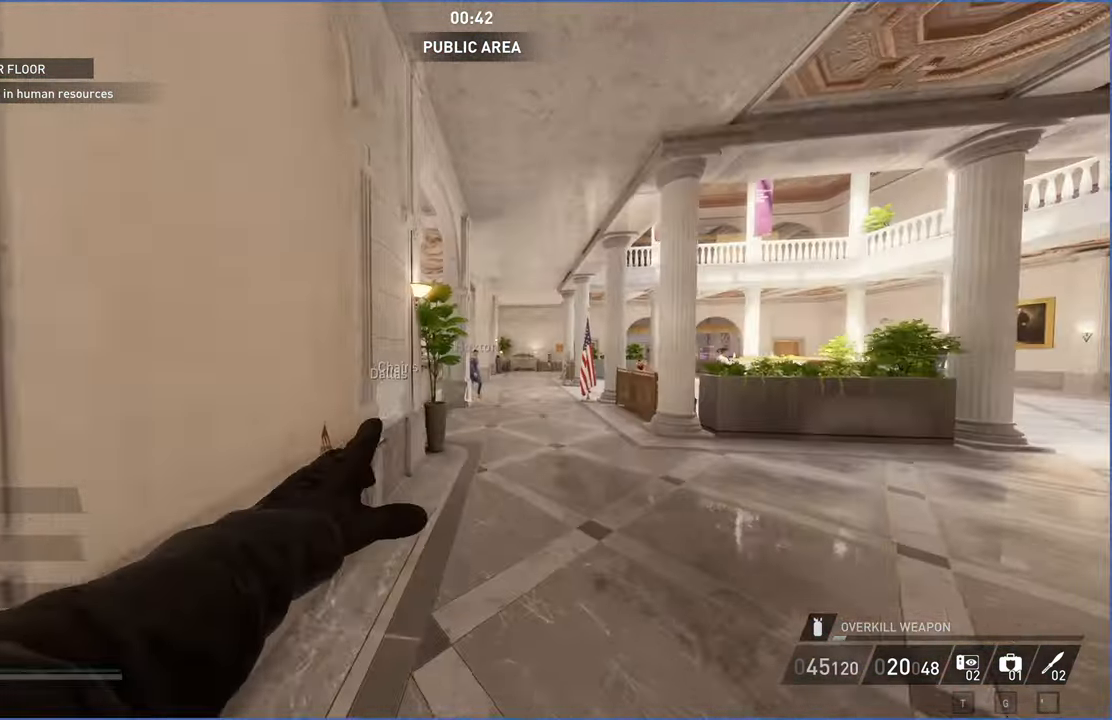
{"keys": ["d", "shift", "w"], "mouse": [], "events": [[440, "d", "down"]]}
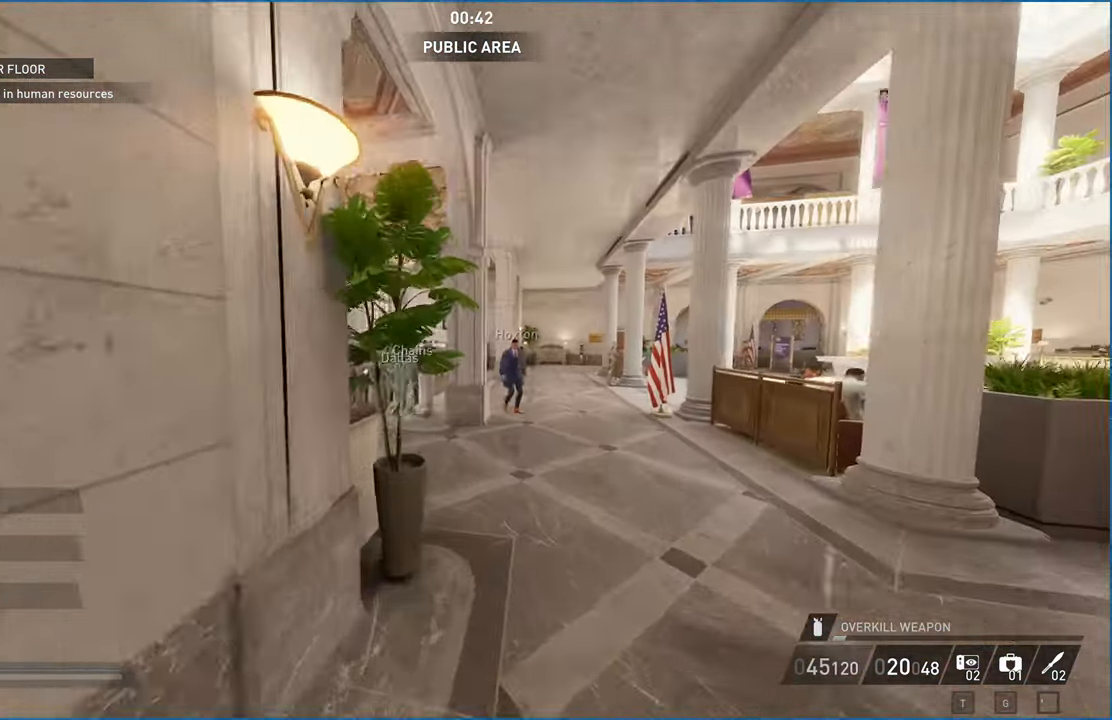
{"keys": ["d", "shift", "w"], "mouse": [], "events": [[40, "d", "up"], [360, "d", "down"]]}
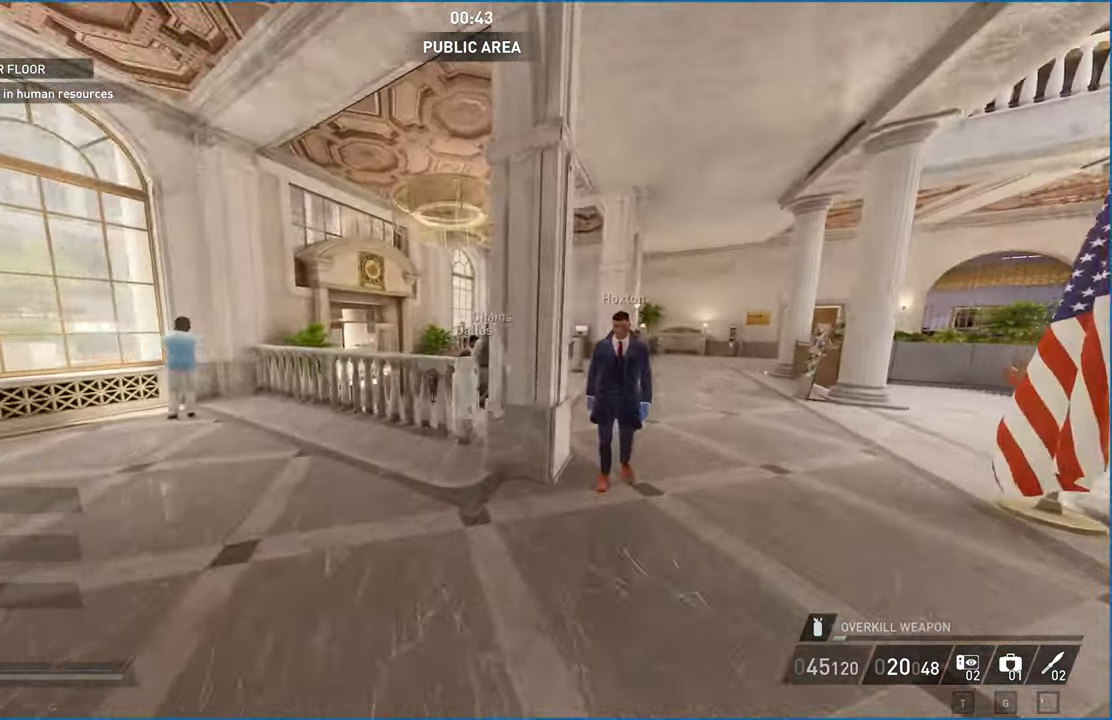
{"keys": ["shift", "w"], "mouse": []}
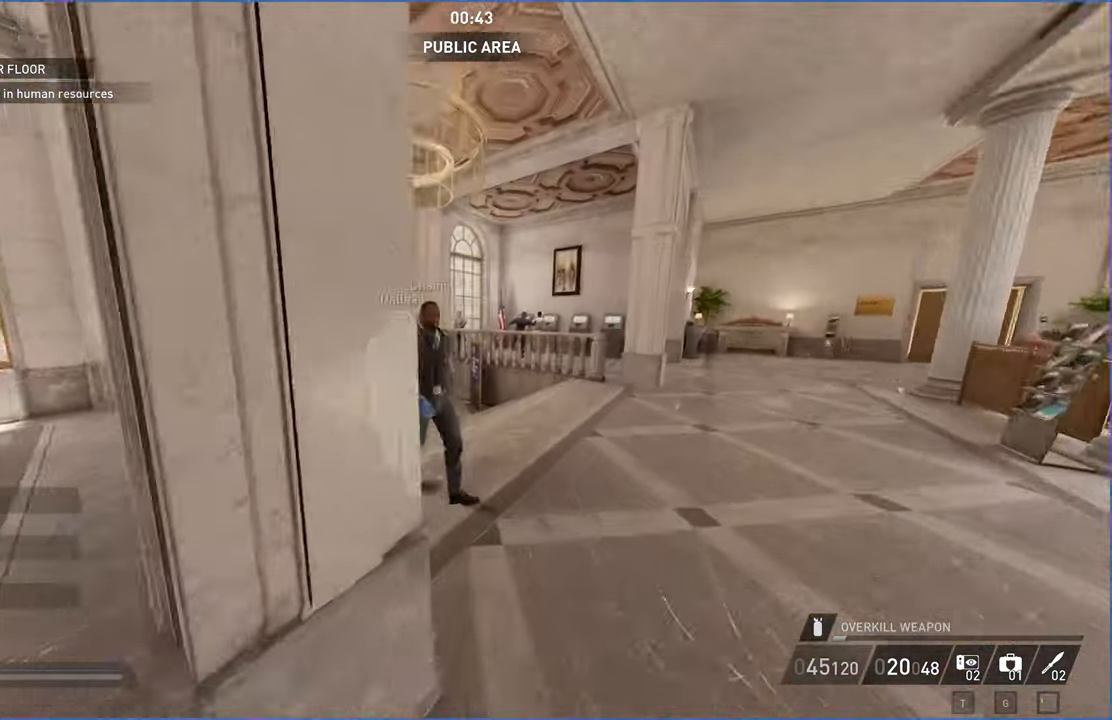
{"keys": ["shift", "w"], "mouse": [], "events": [[120, "d", "down"], [180, "d", "up"]]}
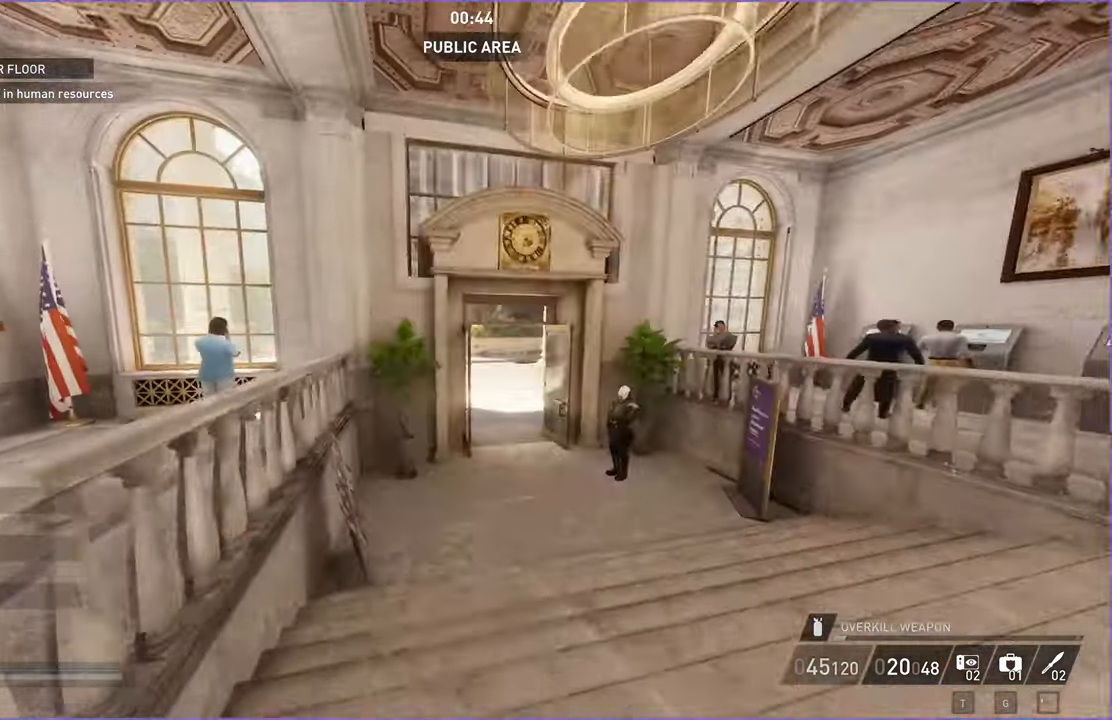
{"keys": ["shift", "w"], "mouse": [], "events": [[220, "d", "down"], [380, "d", "up"]]}
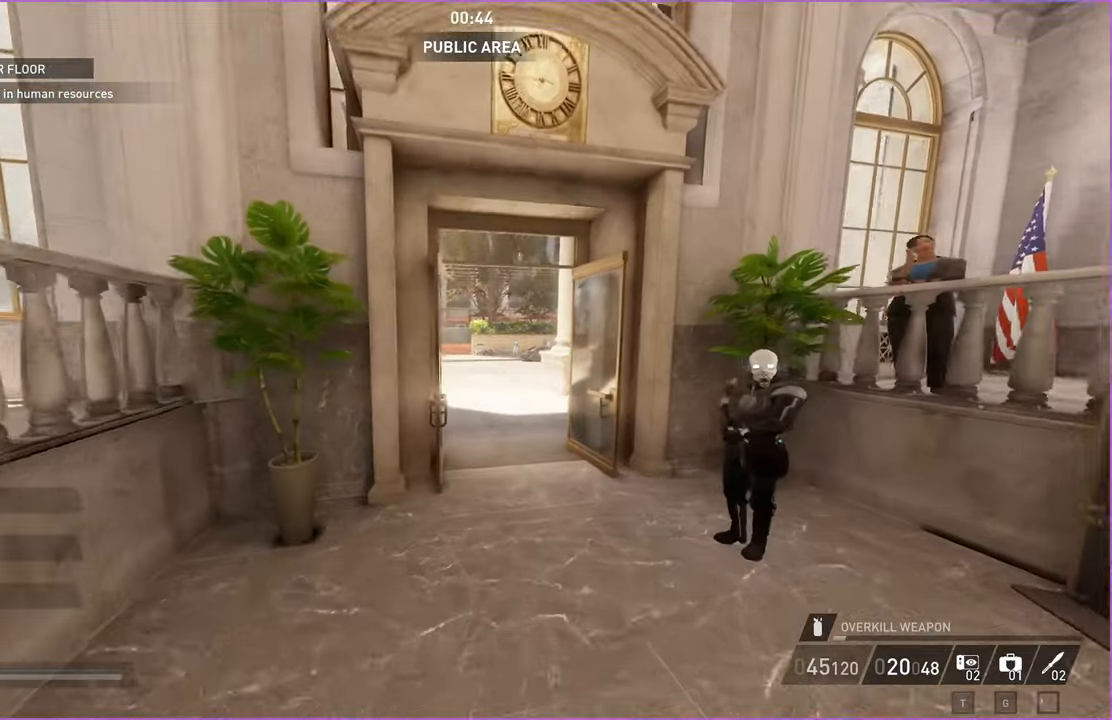
{"keys": ["shift", "w"], "mouse": [], "events": []}
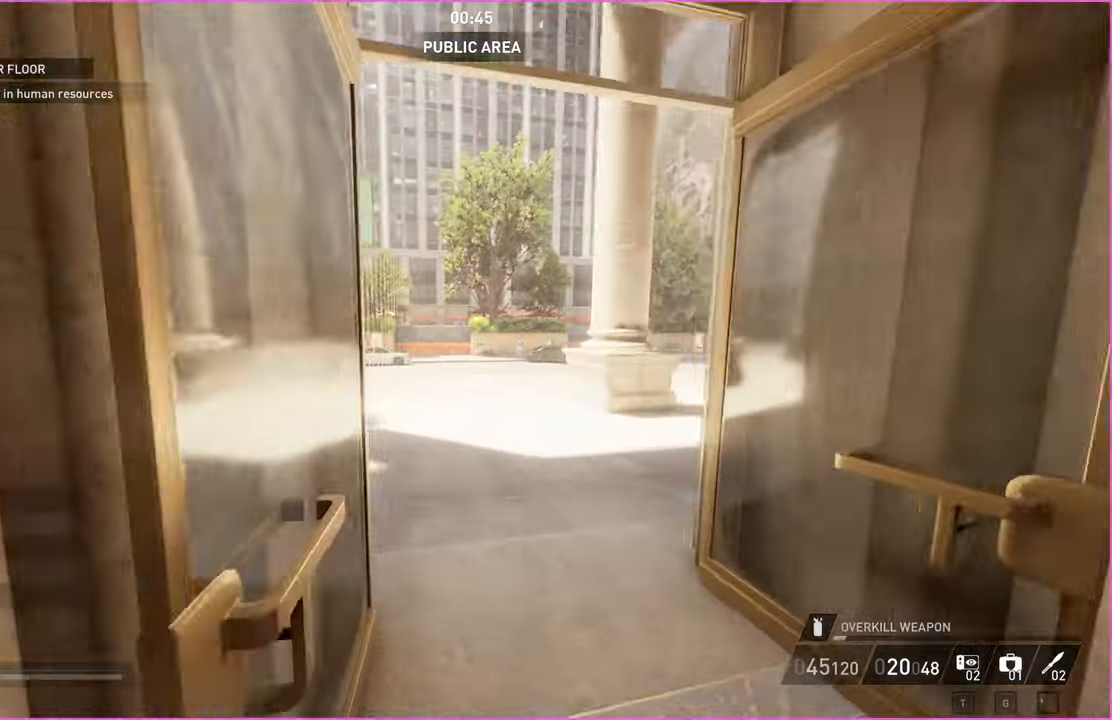
{"keys": ["d", "shift", "w"], "mouse": [], "events": [[240, "d", "down"]]}
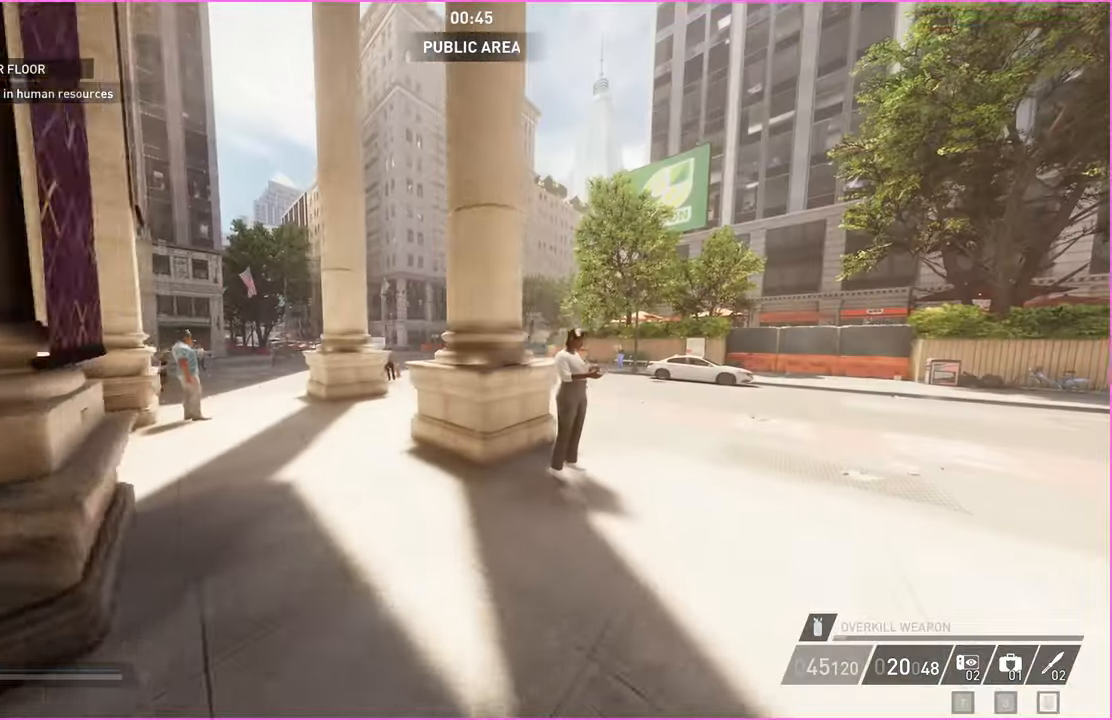
{"keys": ["shift", "w"], "mouse": [], "events": [[220, "d", "up"]]}
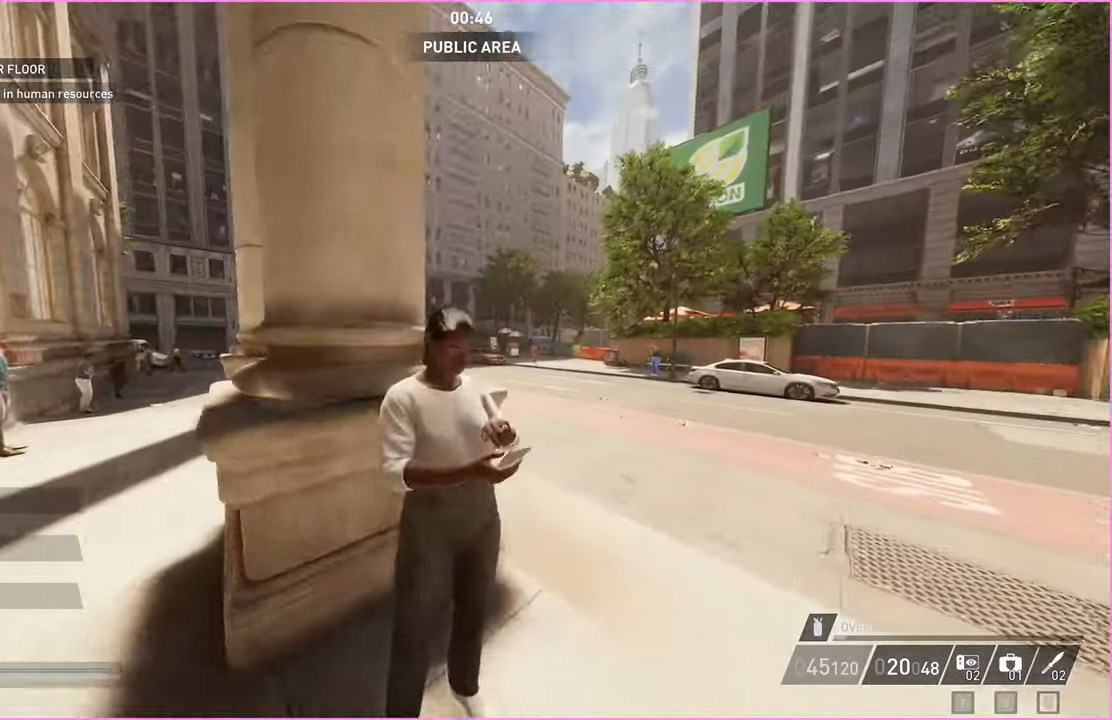
{"keys": ["d", "shift", "w"], "mouse": [], "events": [[260, "d", "down"]]}
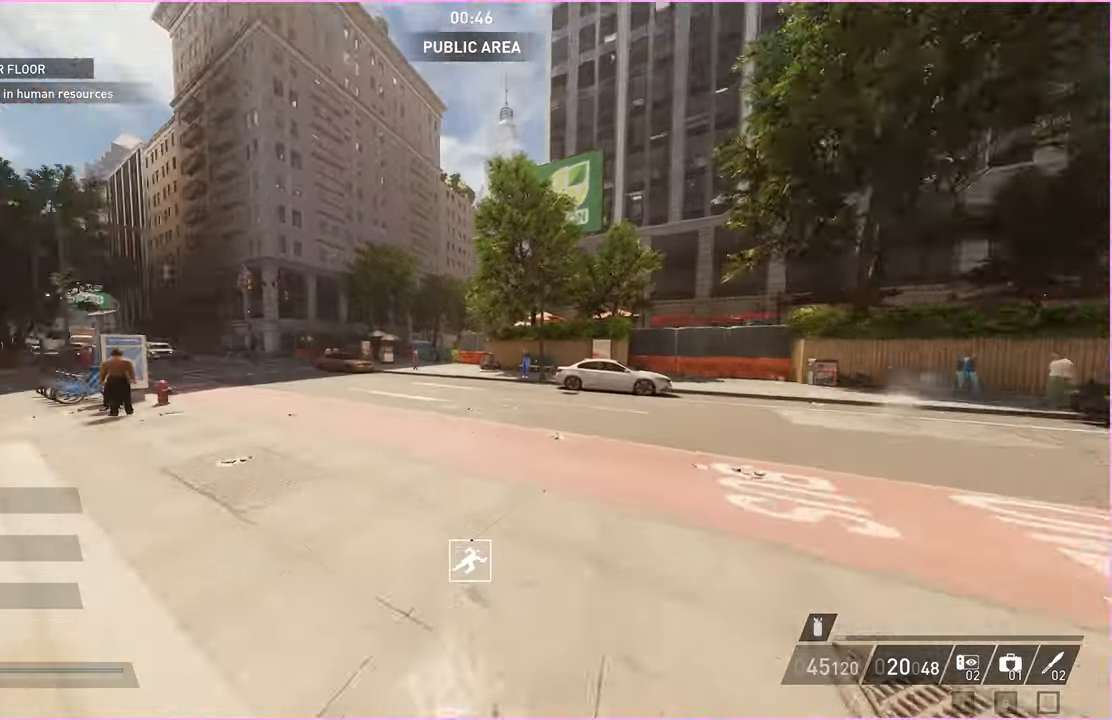
{"keys": ["d", "shift", "w"], "mouse": [], "events": []}
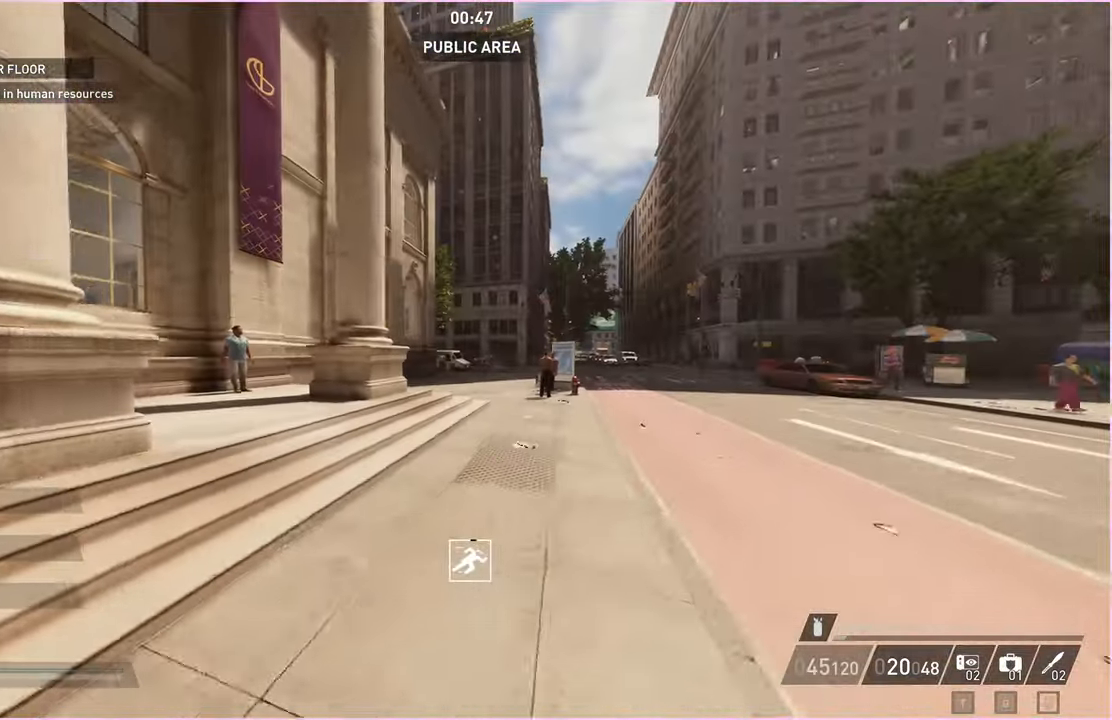
{"keys": ["d", "shift", "w"], "mouse": [], "events": []}
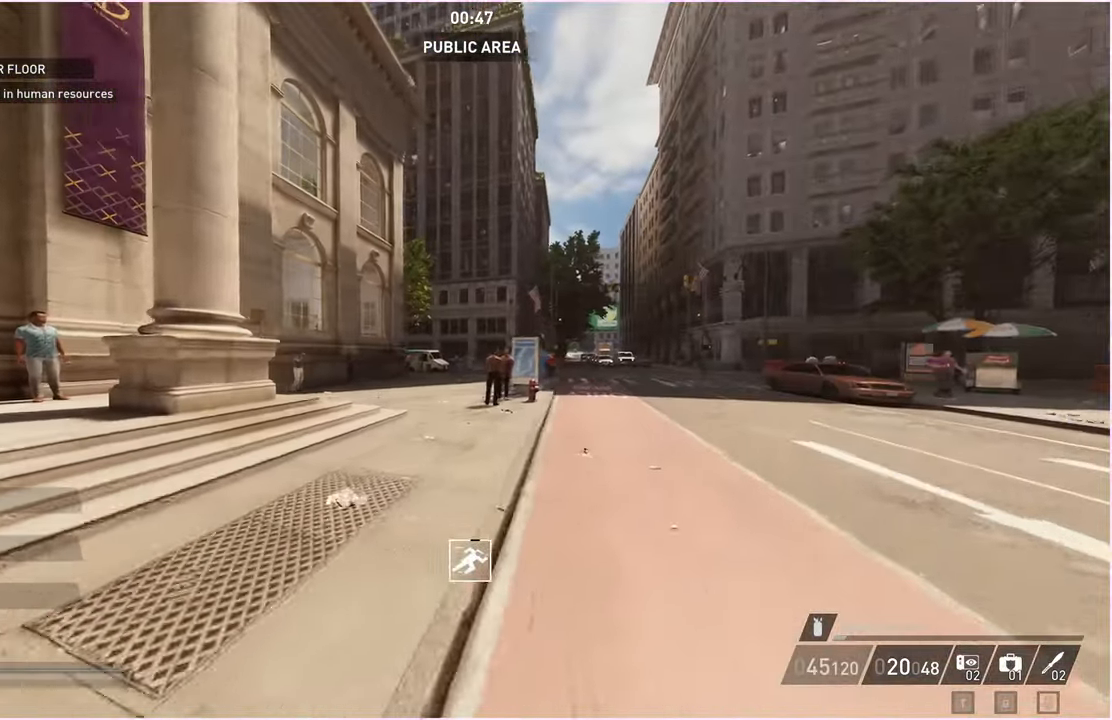
{"keys": ["d", "shift", "w"], "mouse": [], "events": []}
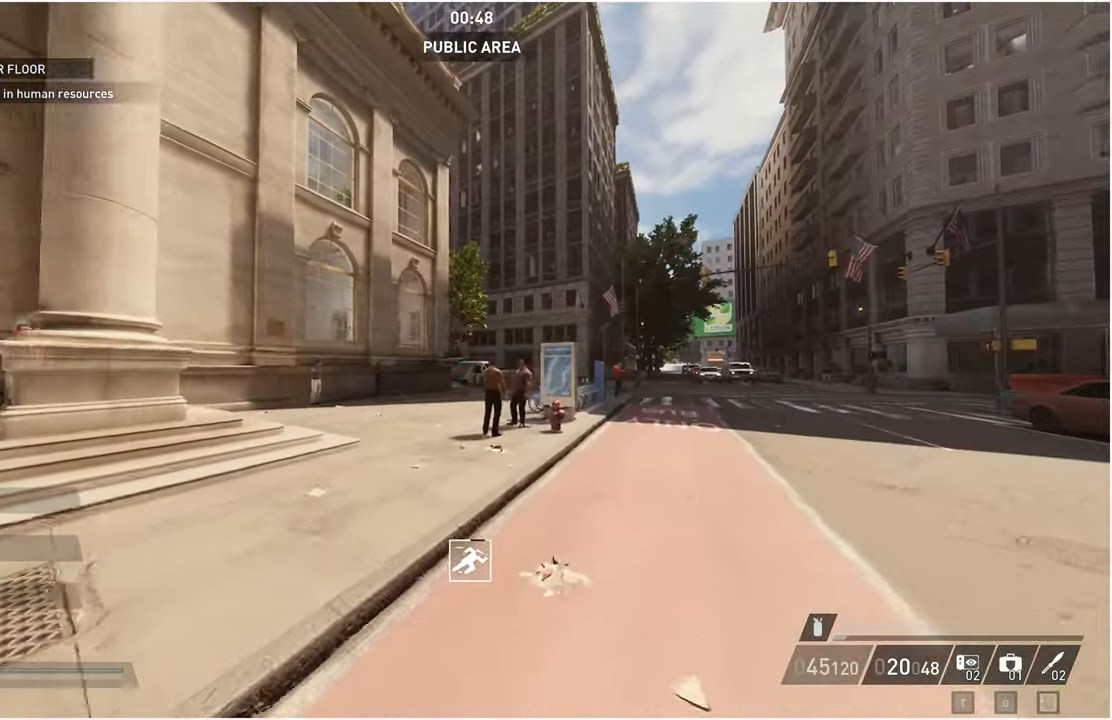
{"keys": ["d", "shift", "w"], "mouse": [], "events": []}
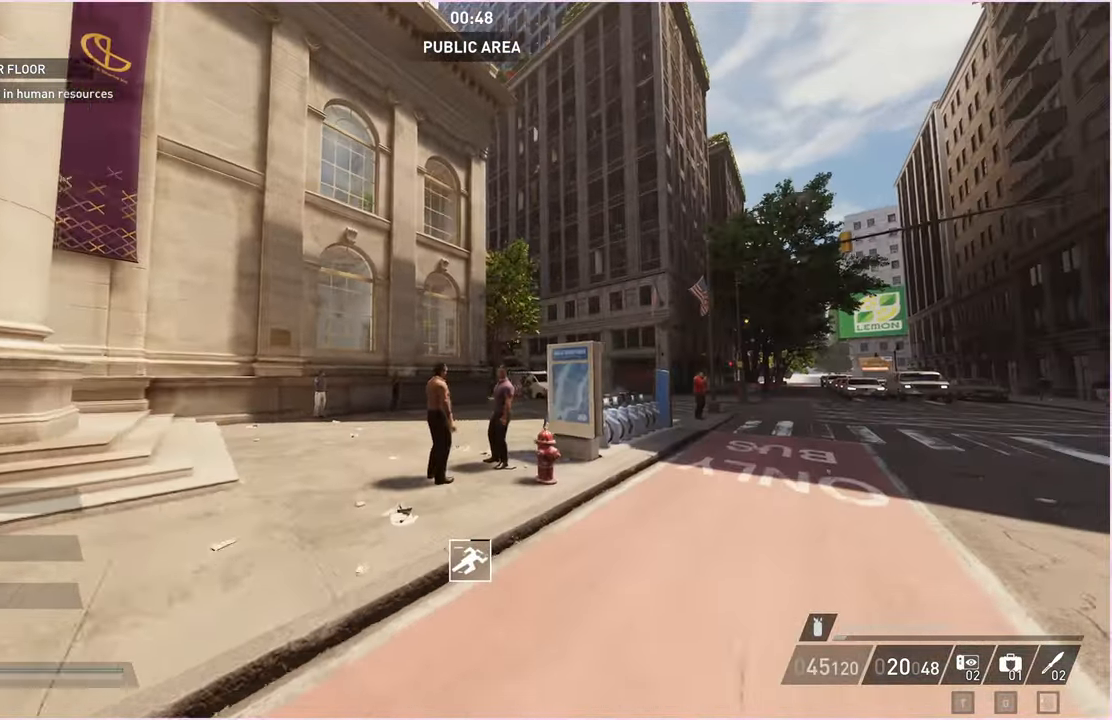
{"keys": ["d", "shift", "w"], "mouse": [], "events": []}
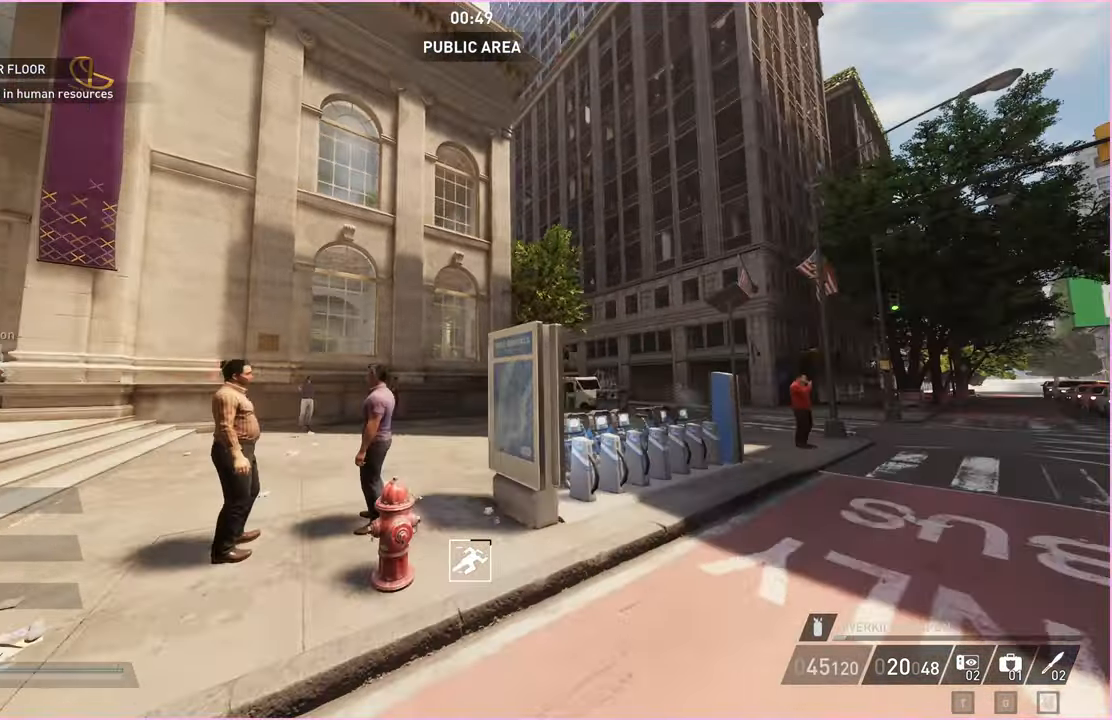
{"keys": ["d", "w"], "mouse": [], "events": [[140, "shift", "up"]]}
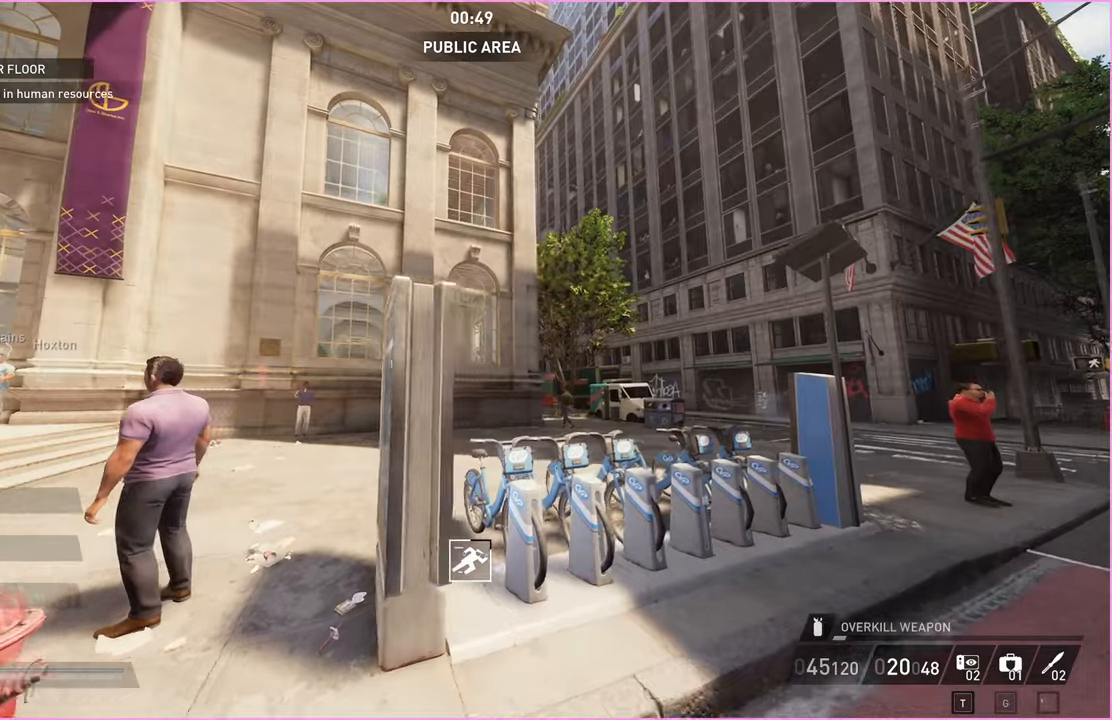
{"keys": [], "mouse": [], "events": [[180, "d", "up"], [420, "w", "up"]]}
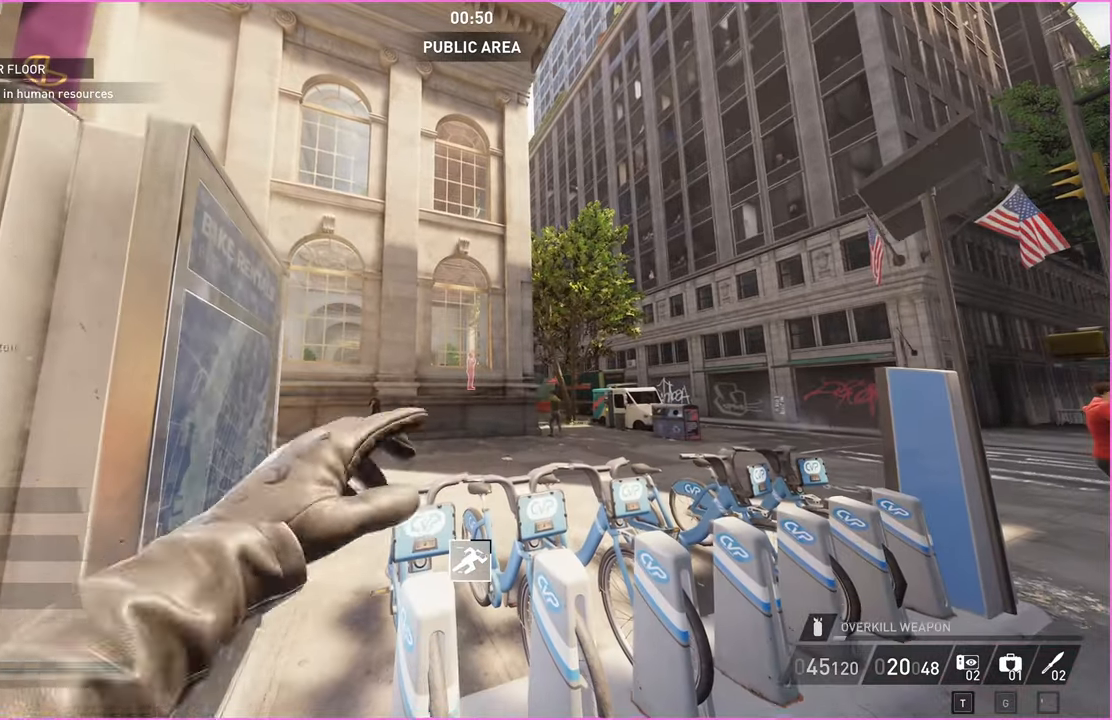
{"keys": [], "mouse": [], "events": []}
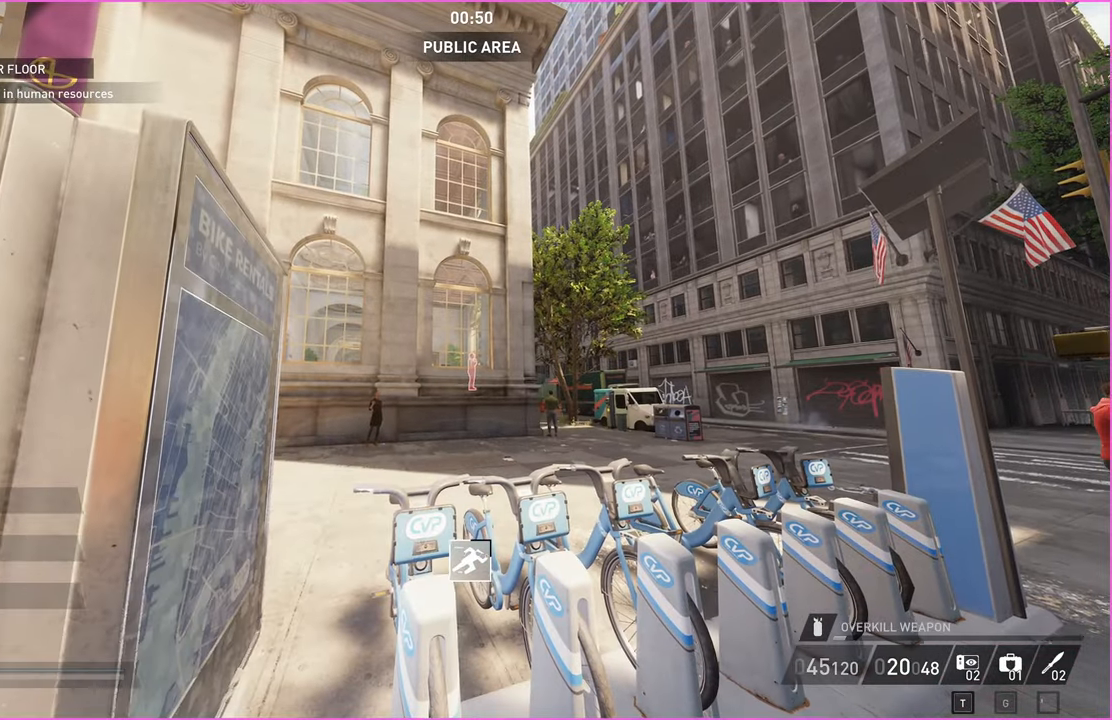
{"keys": ["a"], "mouse": [], "events": [[400, "s", "down"], [420, "a", "down"], [480, "s", "up"]]}
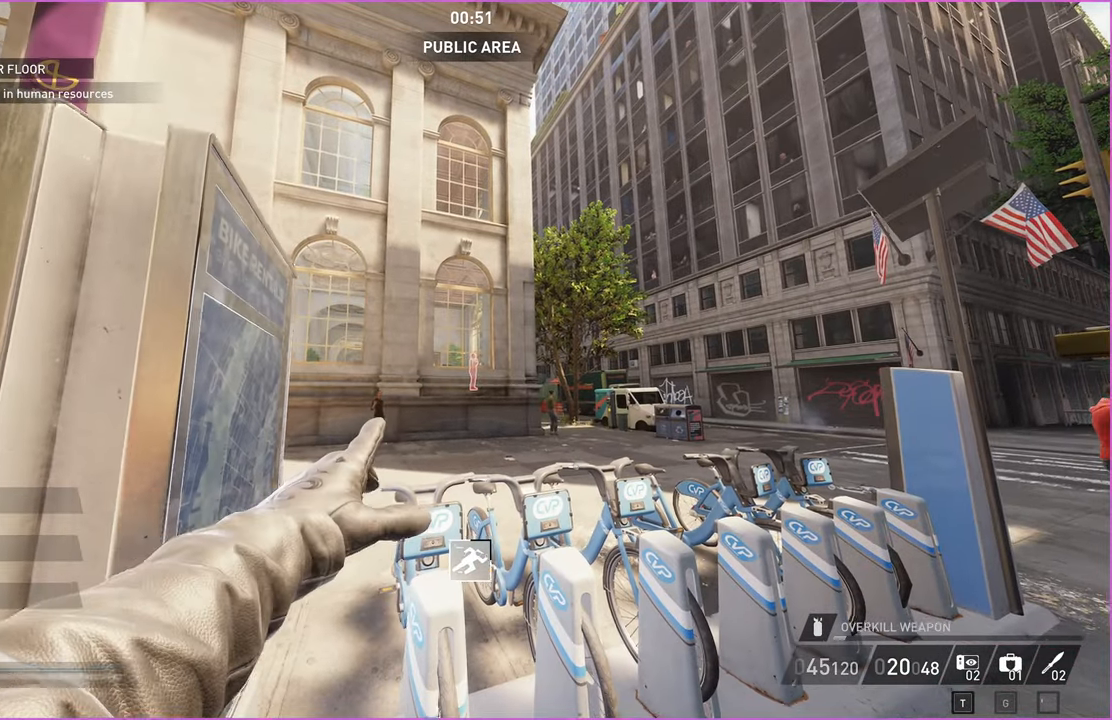
{"keys": ["shift", "w"], "mouse": [], "events": [[80, "w", "down"], [160, "shift", "down"], [420, "a", "up"]]}
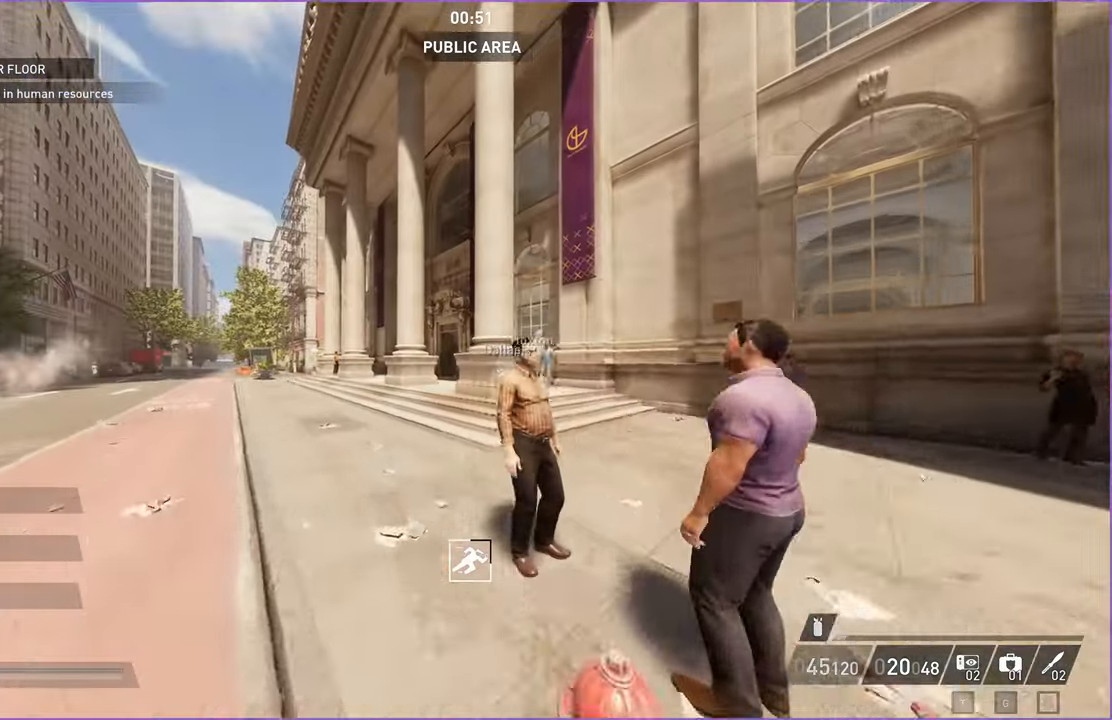
{"keys": ["a", "shift", "w"], "mouse": [], "events": [[80, "a", "down"], [140, "a", "up"], [500, "a", "down"]]}
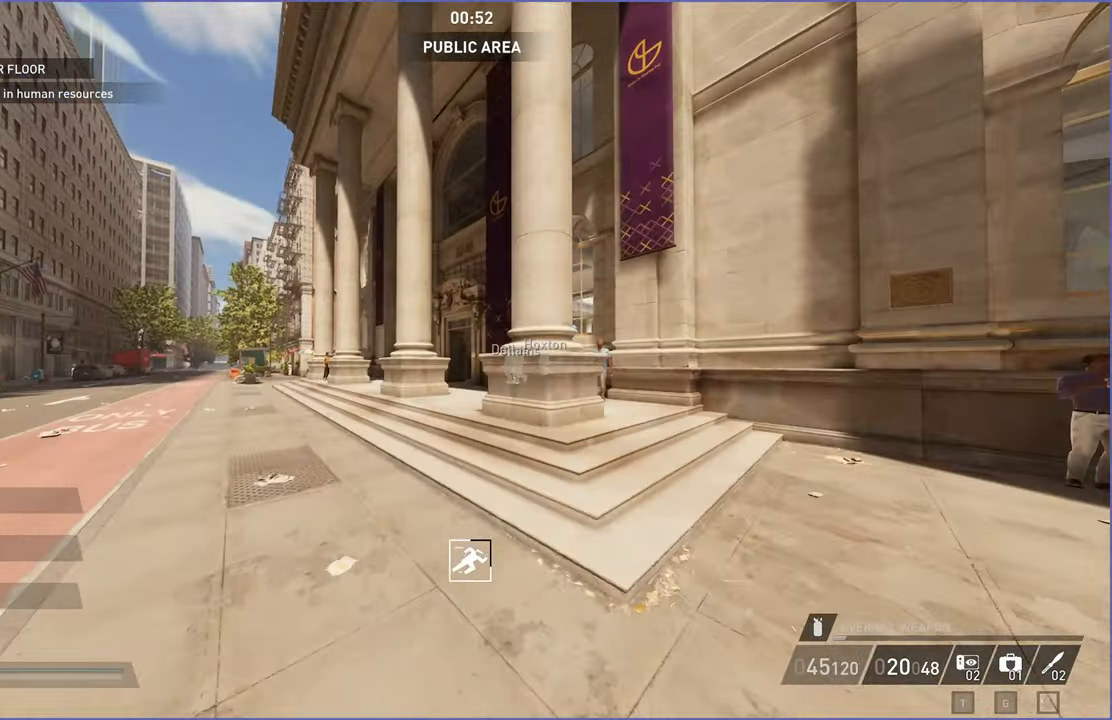
{"keys": ["shift", "w"], "mouse": [], "events": [[140, "a", "up"]]}
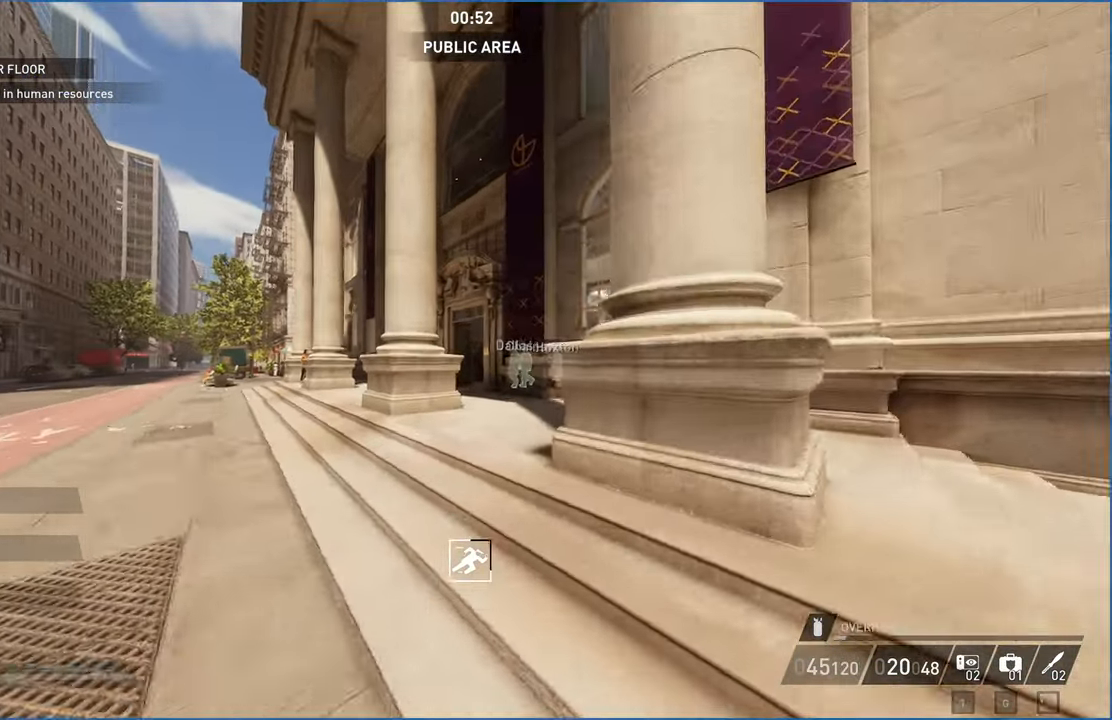
{"keys": ["shift", "w"], "mouse": [], "events": []}
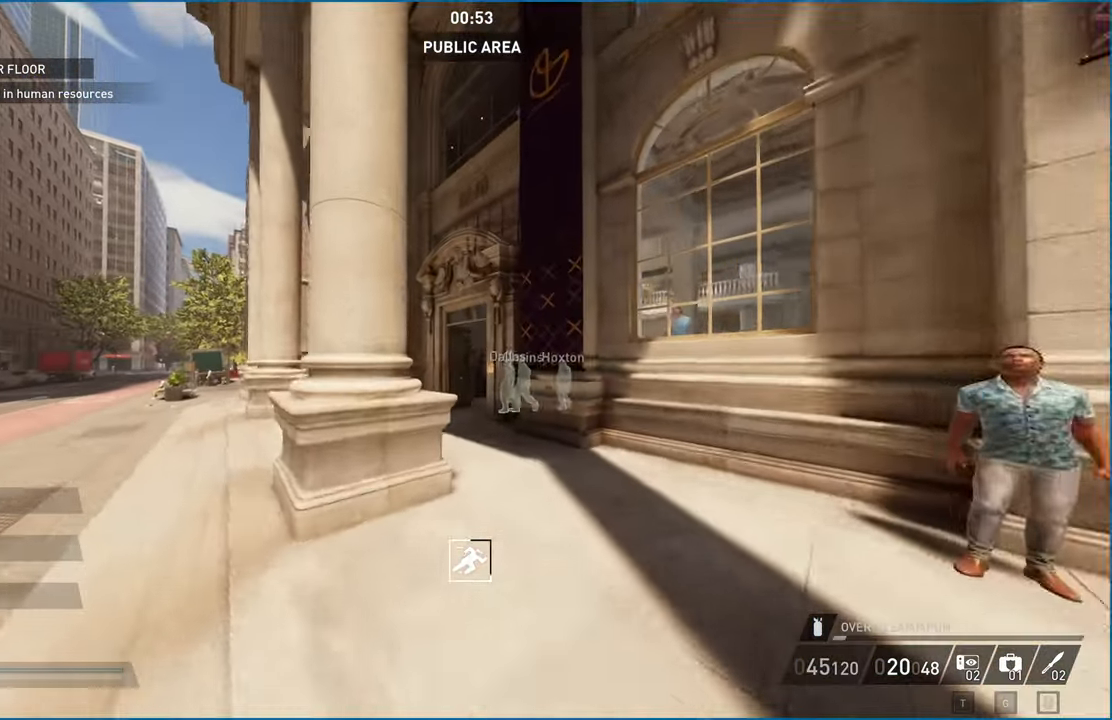
{"keys": ["shift", "w"], "mouse": [], "events": [[60, "d", "down"], [160, "d", "up"]]}
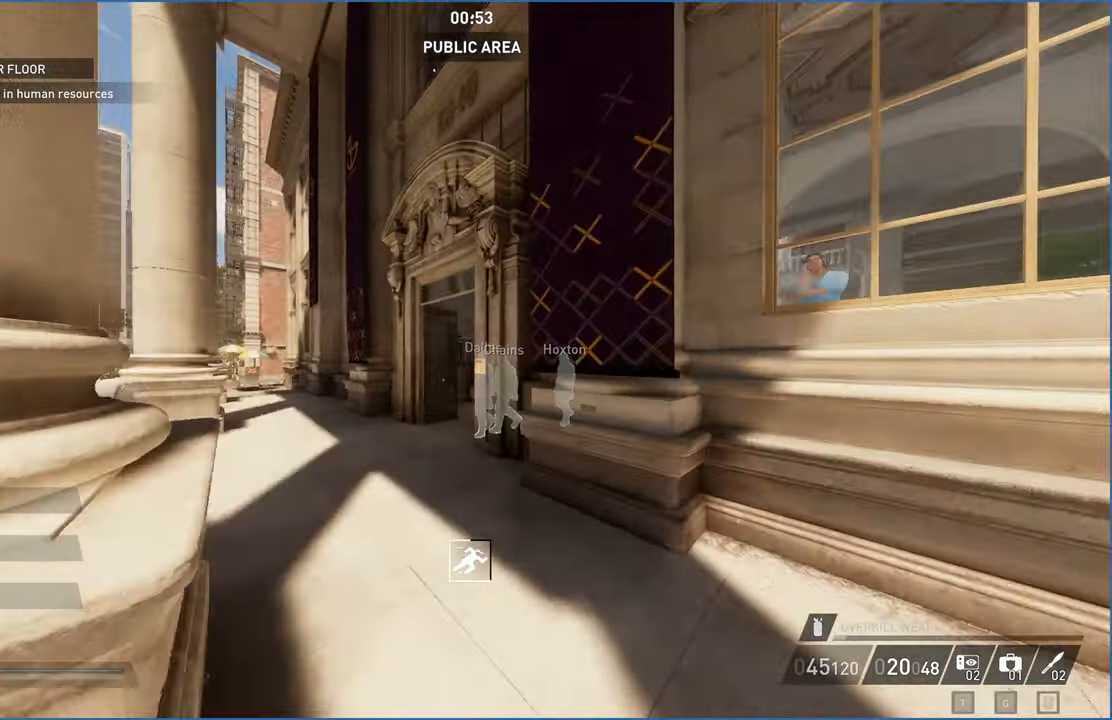
{"keys": ["a", "shift", "w"], "mouse": [], "events": [[100, "a", "down"]]}
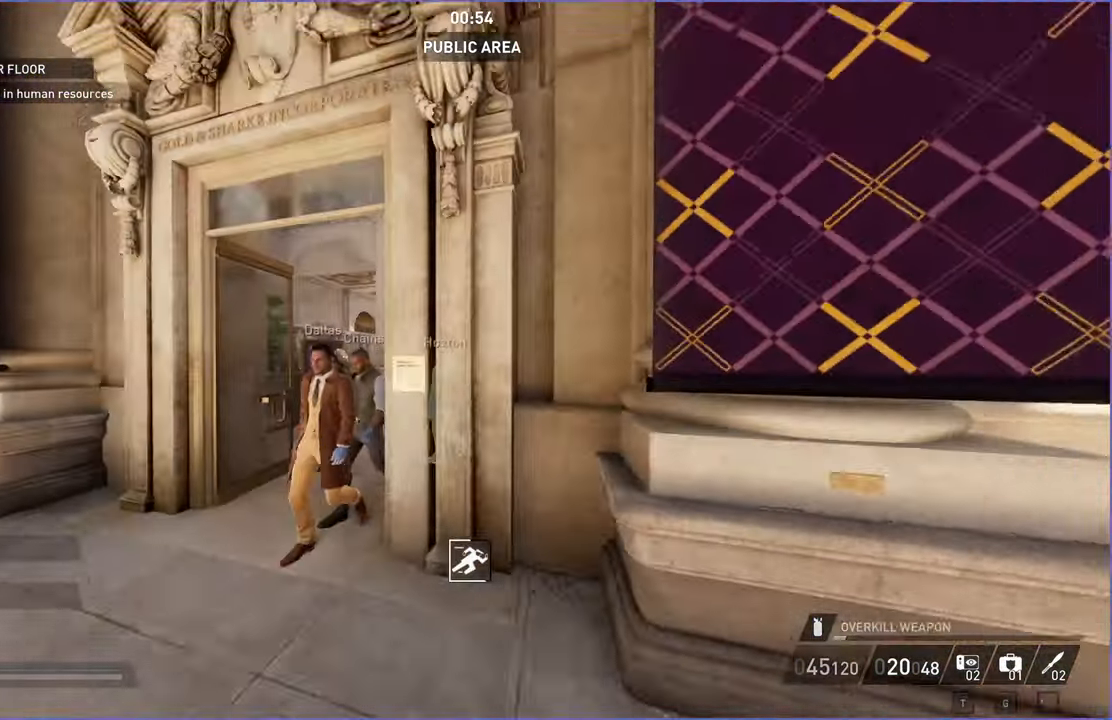
{"keys": ["d", "shift", "w"], "mouse": [], "events": [[160, "a", "up"], [500, "d", "down"]]}
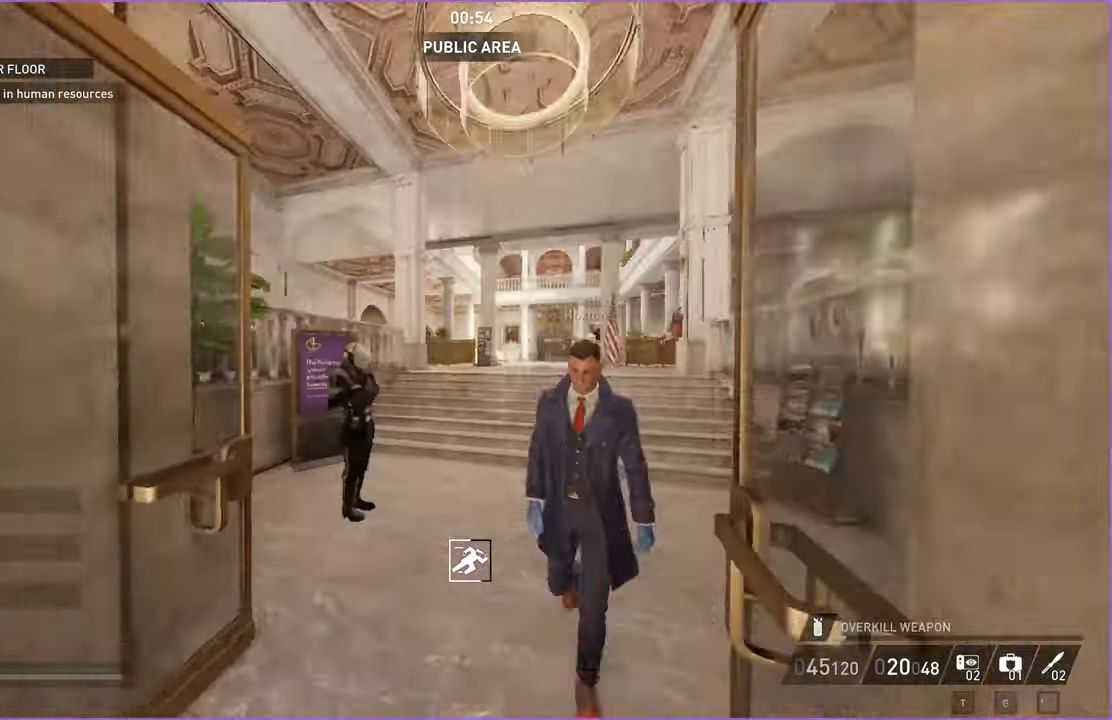
{"keys": ["d", "shift", "w"], "mouse": [], "events": []}